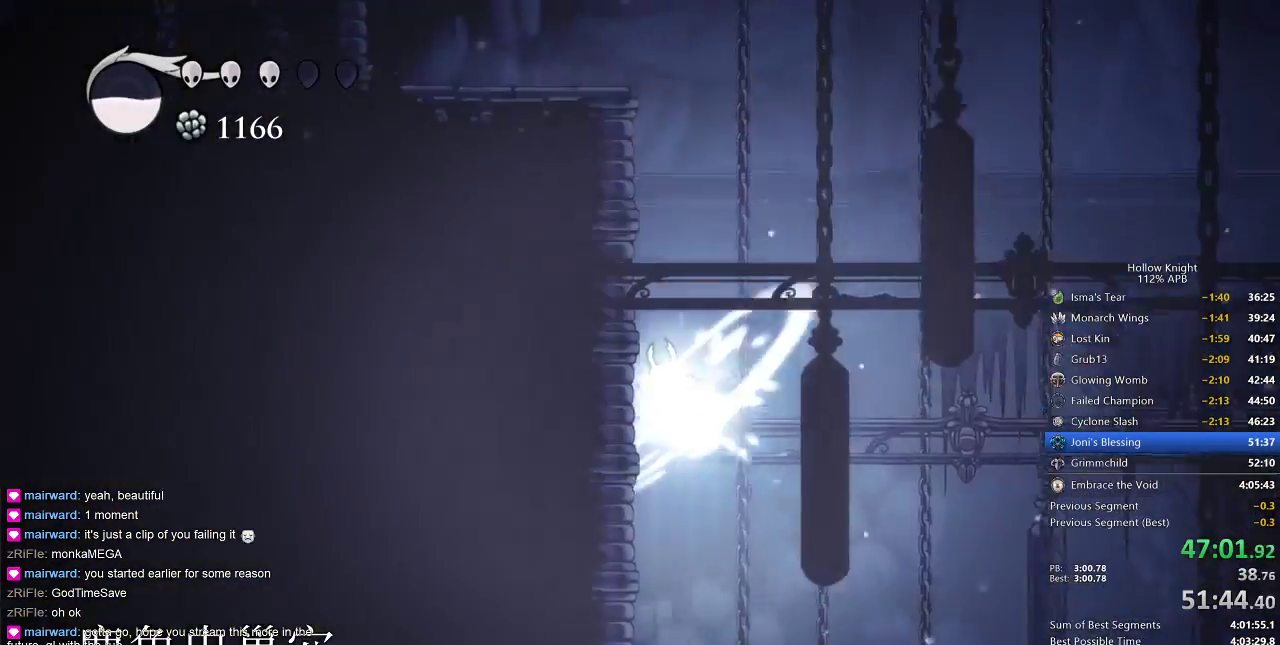
Gameplay with keyboard; each line is a JSON object with the keys held at the frame after it. "events" lists presses ("down") and releases ("up") of "cdash", "dash", "dnail", "down", "heal", "inv", "jump", "left", "nail", "right", "spell" and "up" between this image and that frame as [ms after this image, input, new state], when the widget could be followed in between. No other keys are recorded. Mouse input is not recorded. Key names are as the overlay labels them; some are game actions (e.g. jump) rather than physical keys.
{"keys": [], "events": [[283, "nail", "up"], [483, "up", "up"]]}
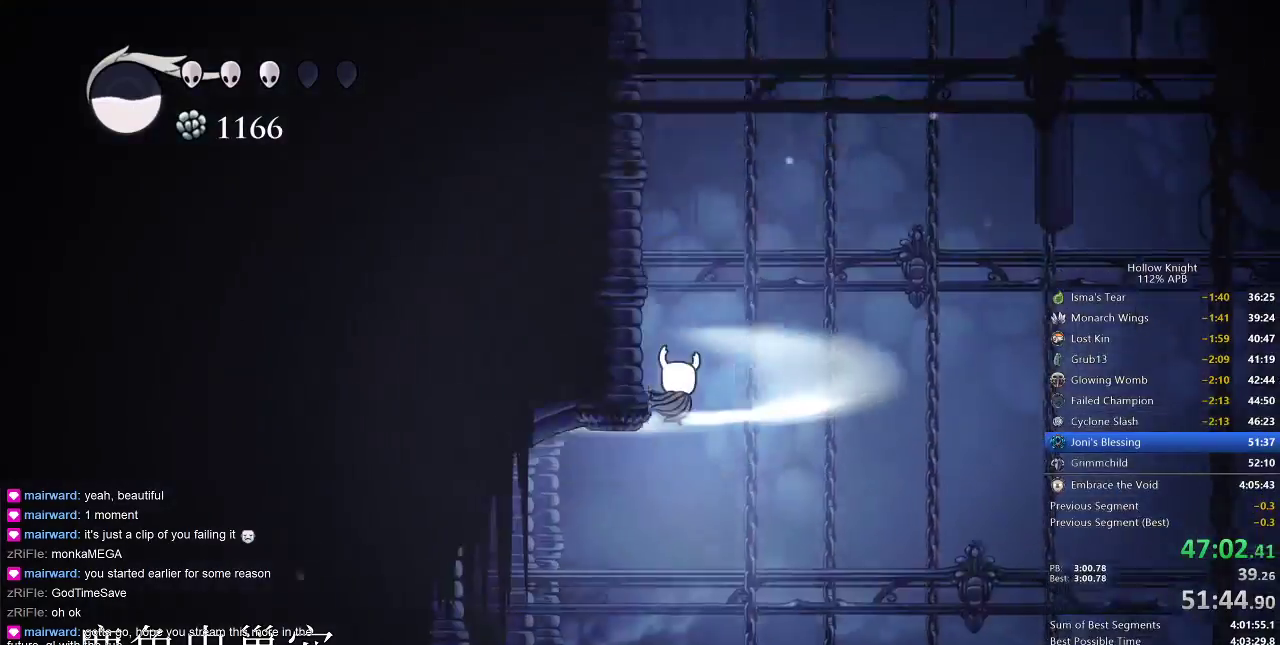
{"keys": ["left"], "events": [[350, "left", "down"], [400, "dash", "down"], [483, "dash", "up"]]}
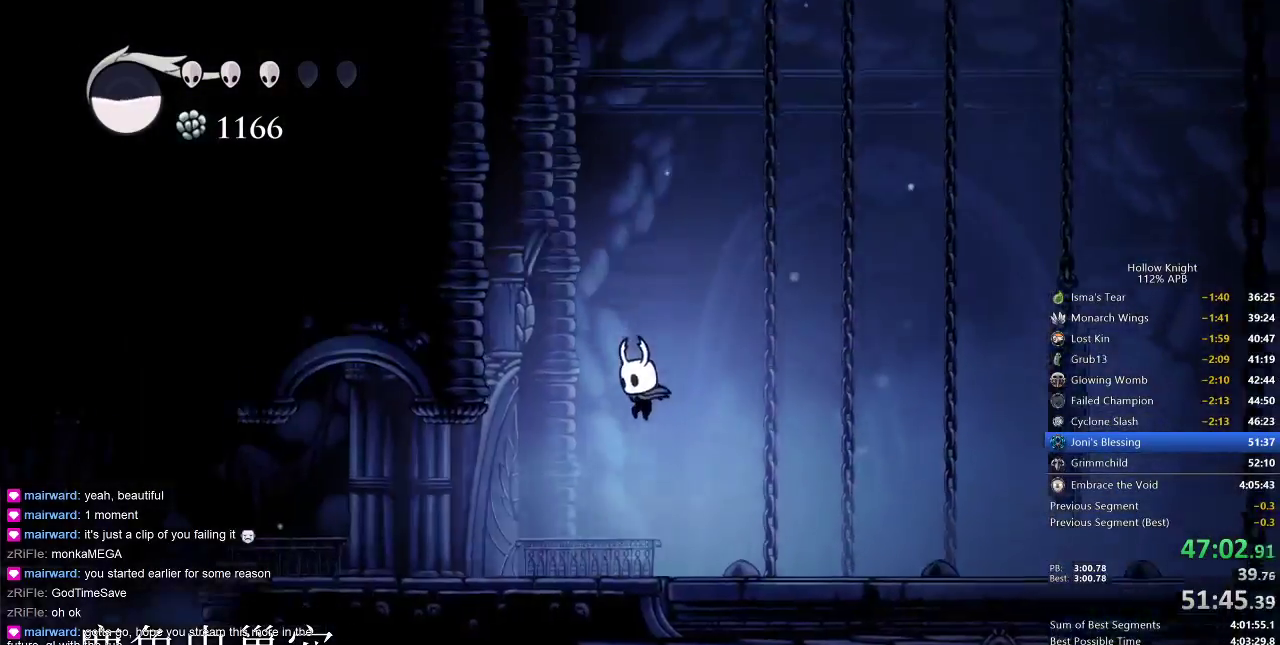
{"keys": ["left"], "events": [[167, "dash", "down"], [267, "dash", "up"]]}
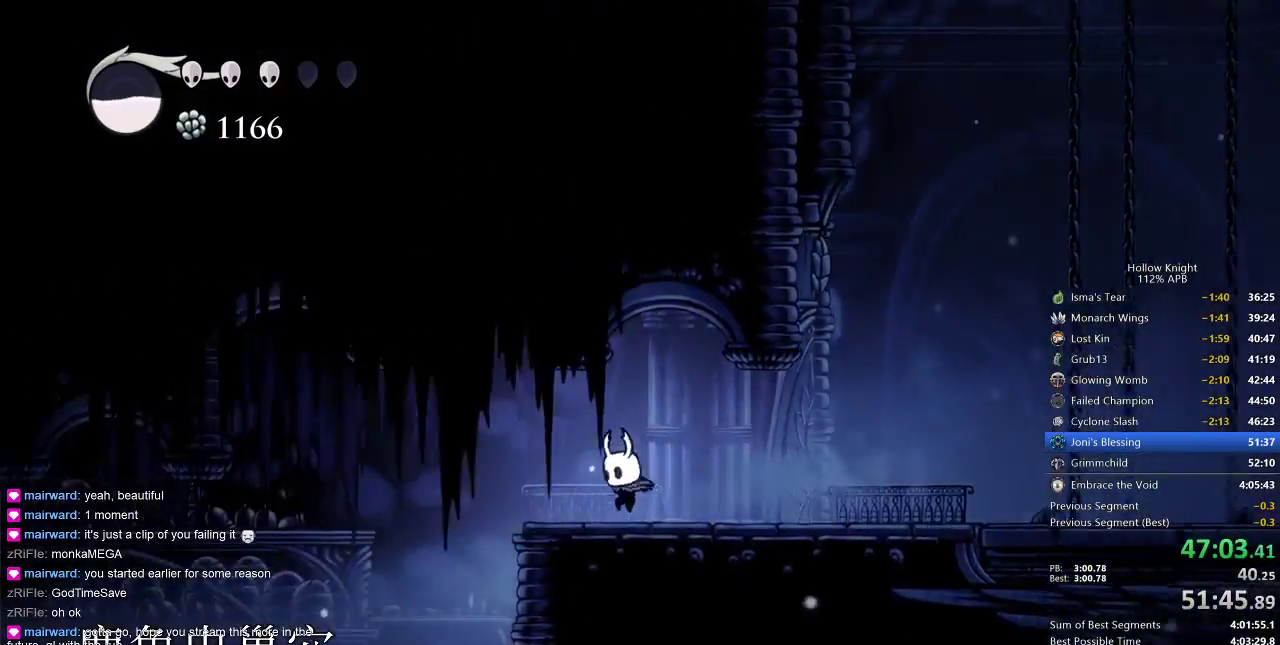
{"keys": [], "events": [[433, "left", "up"]]}
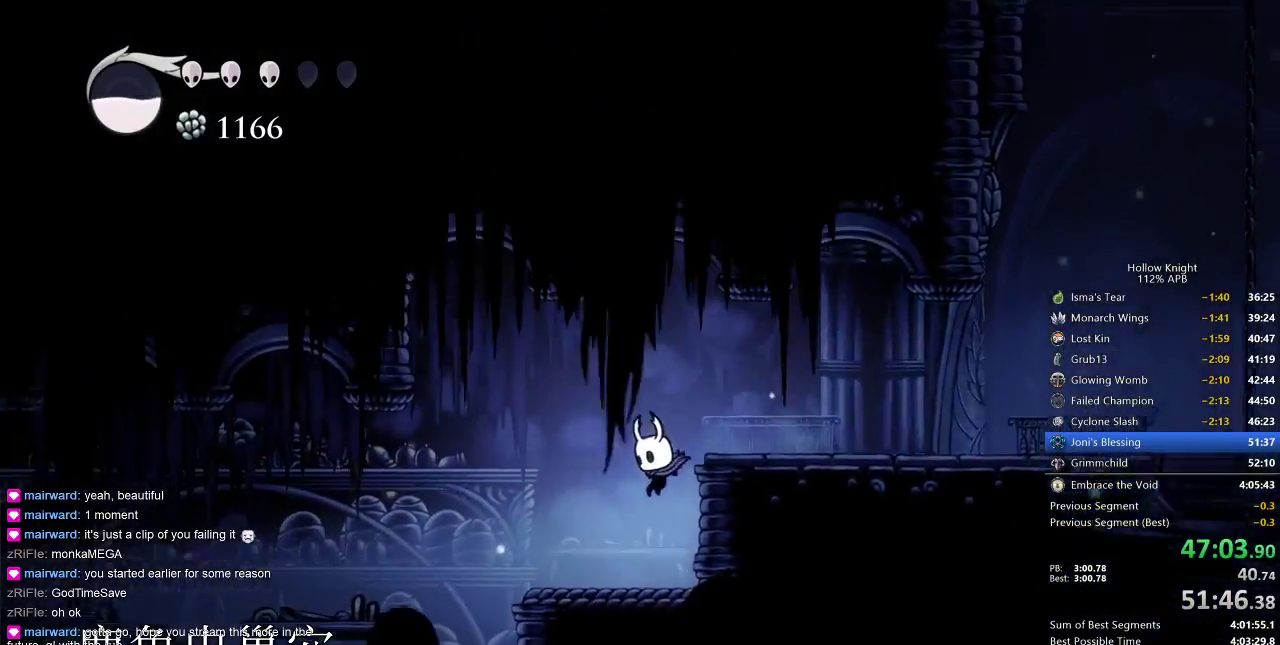
{"keys": ["cdash"], "events": [[267, "cdash", "down"]]}
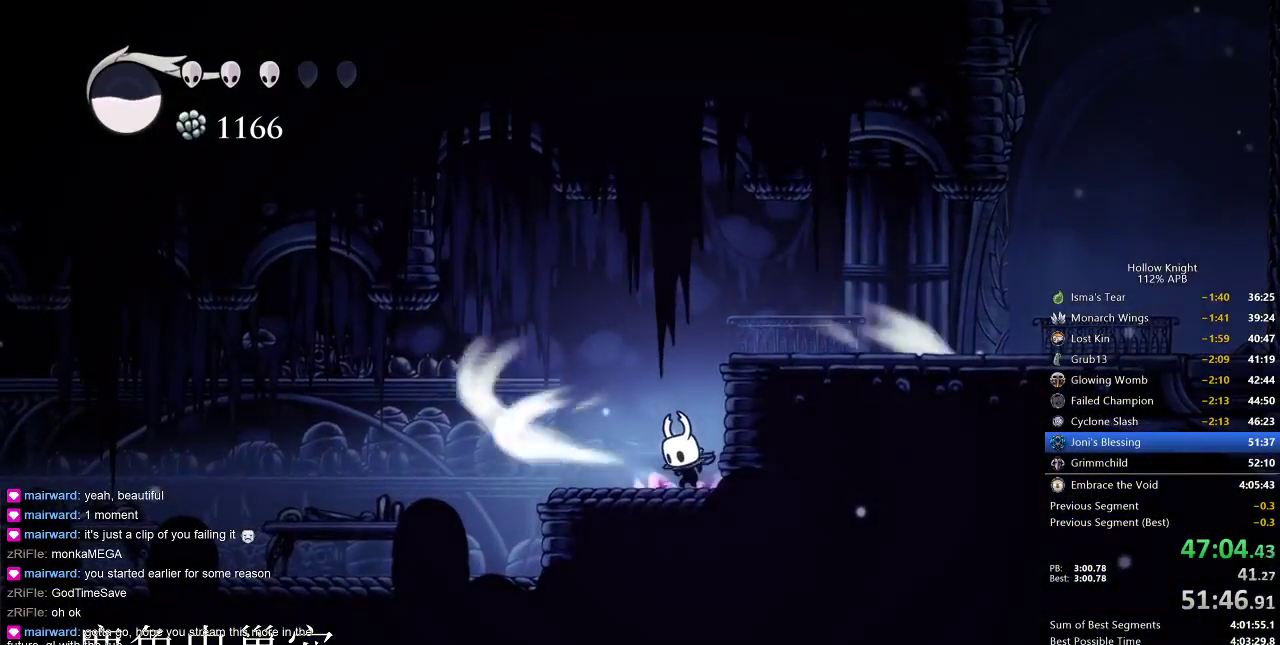
{"keys": ["cdash"], "events": []}
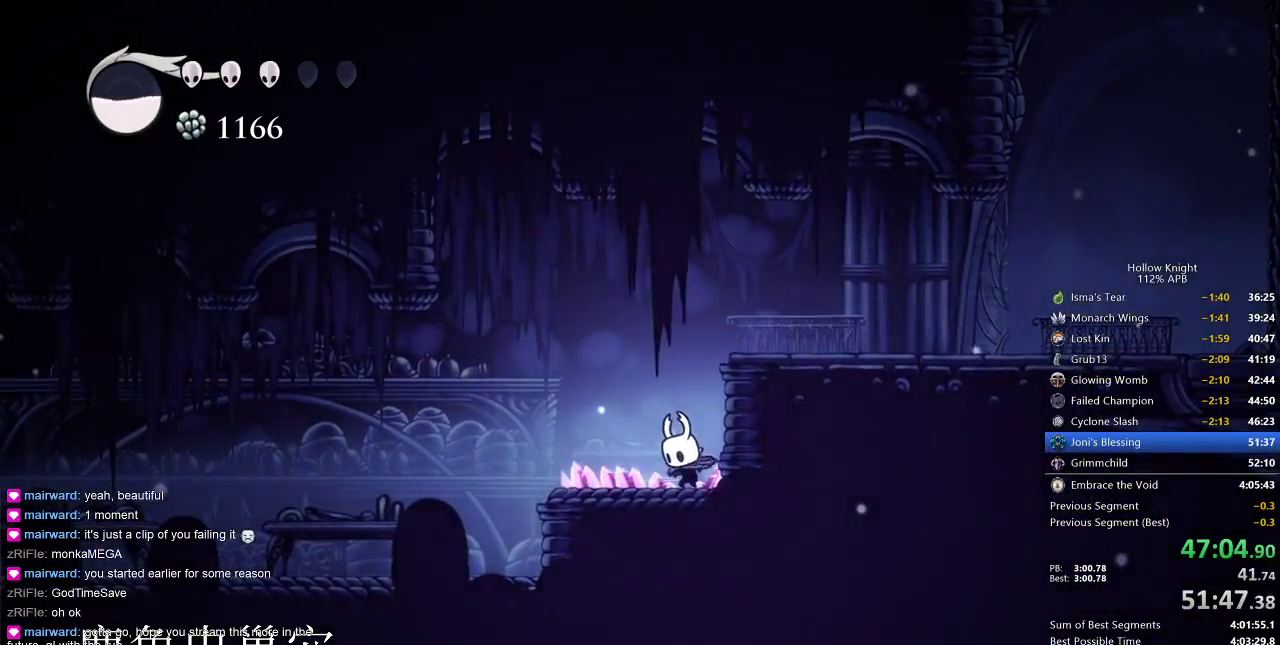
{"keys": ["left"], "events": [[133, "cdash", "up"], [133, "left", "down"]]}
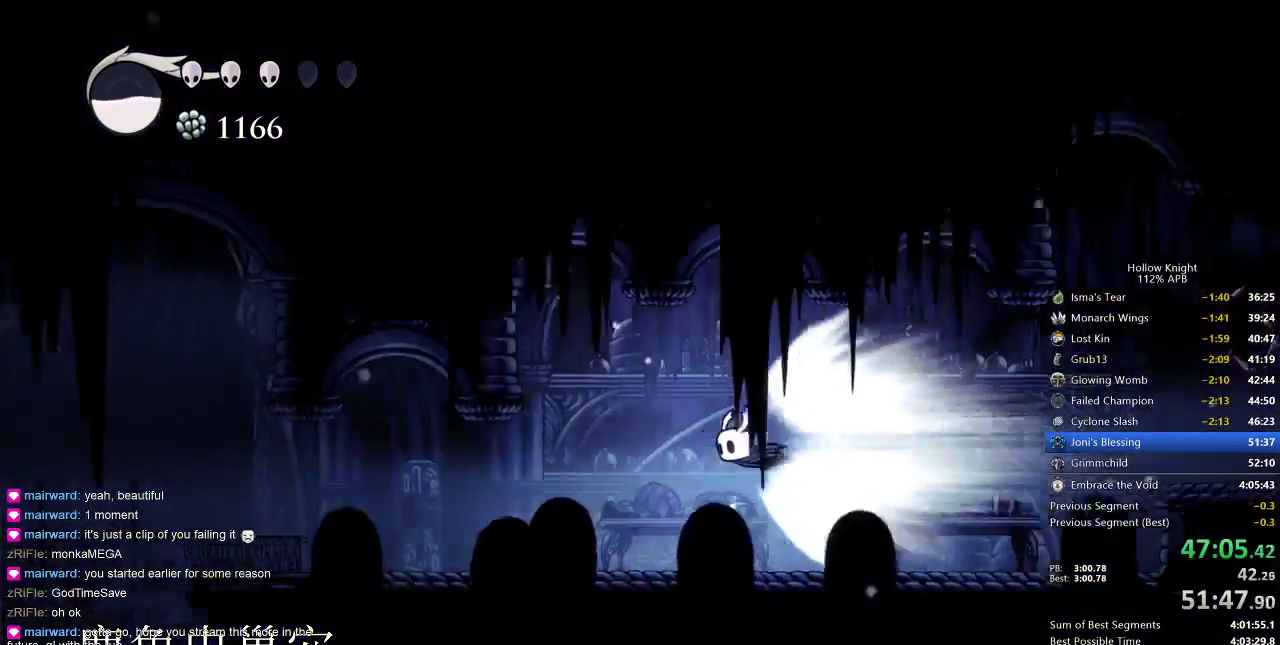
{"keys": ["left"], "events": []}
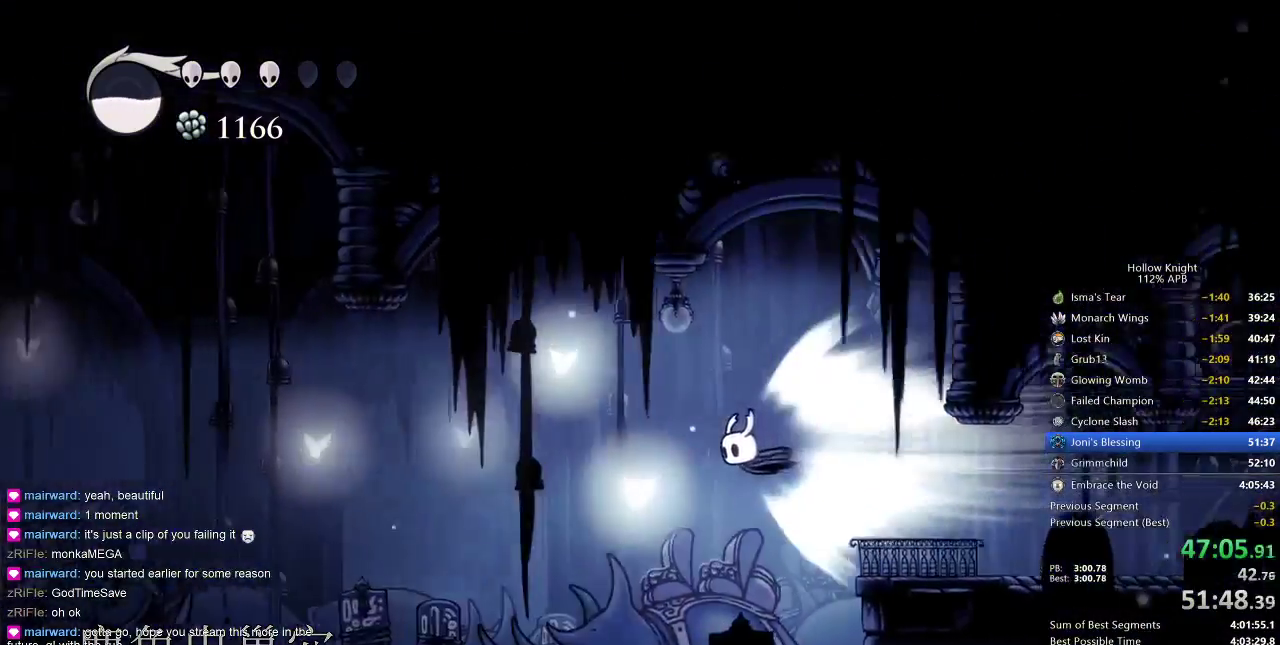
{"keys": ["left"], "events": []}
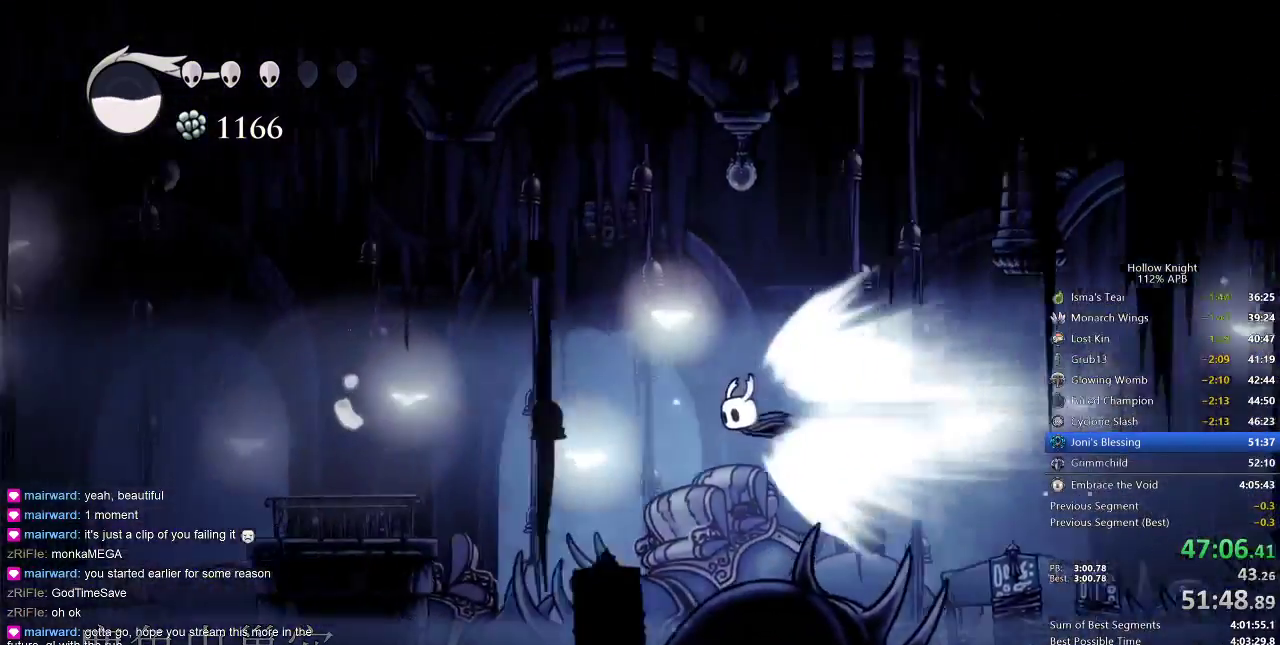
{"keys": ["left"], "events": [[150, "cdash", "down"], [200, "cdash", "up"], [200, "left", "up"], [417, "left", "down"]]}
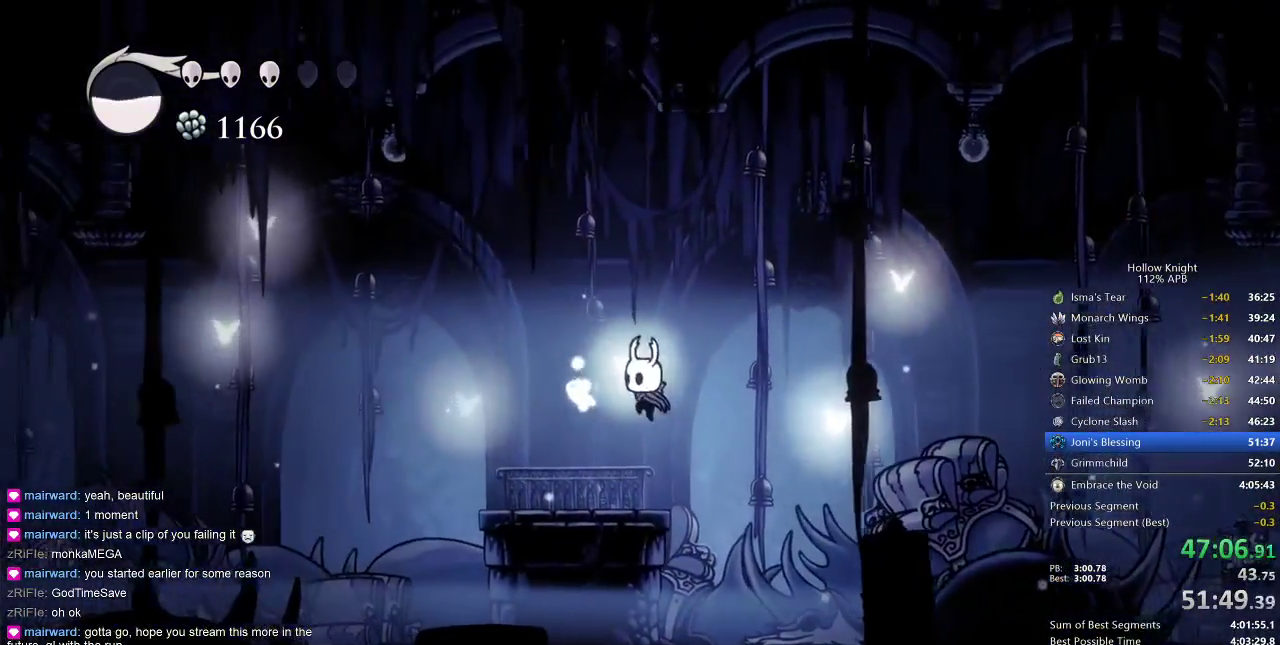
{"keys": ["left"], "events": []}
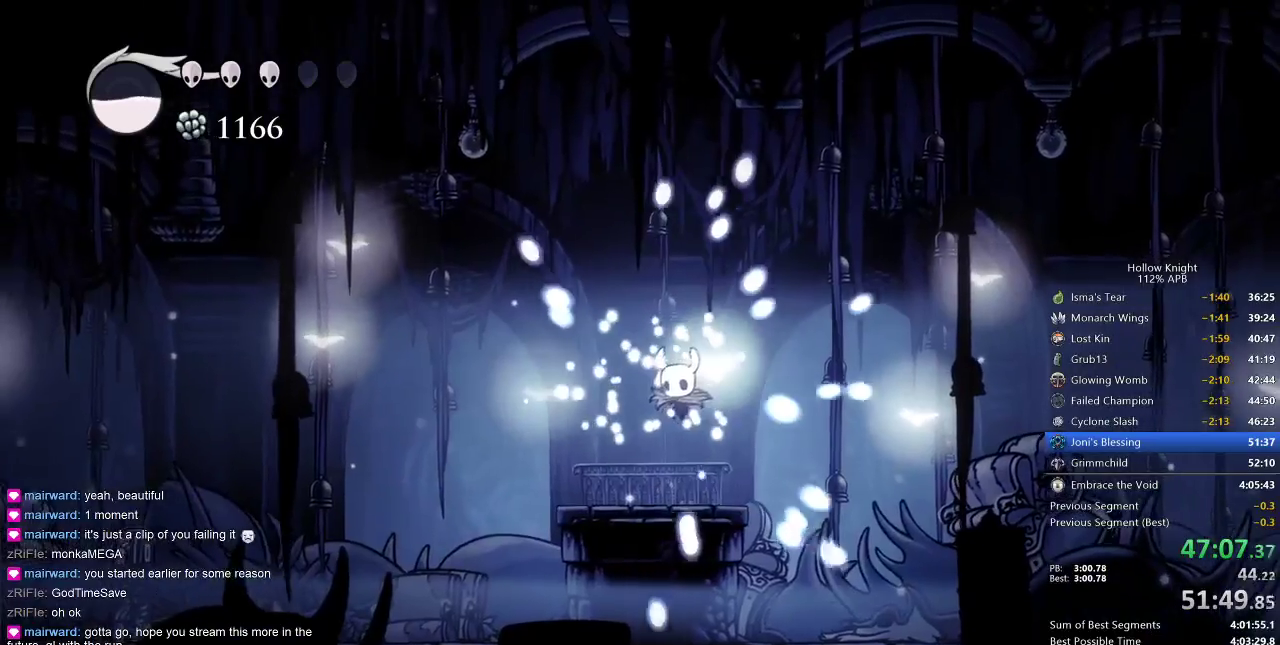
{"keys": [], "events": [[17, "left", "up"]]}
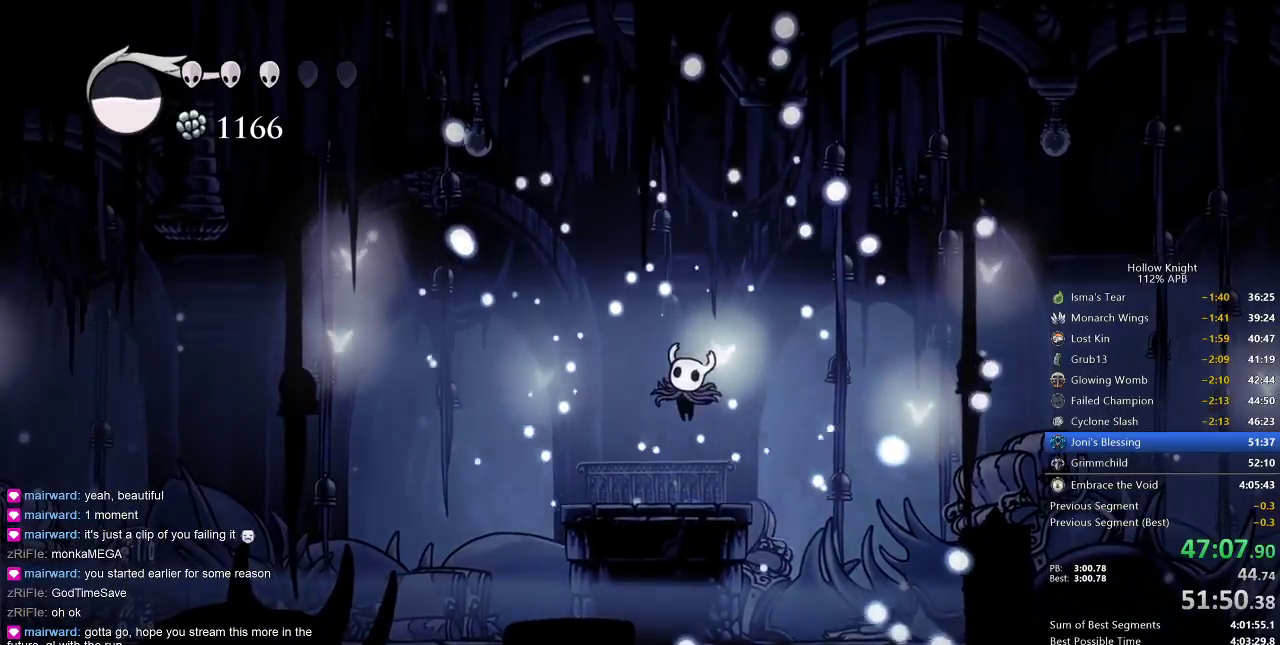
{"keys": [], "events": []}
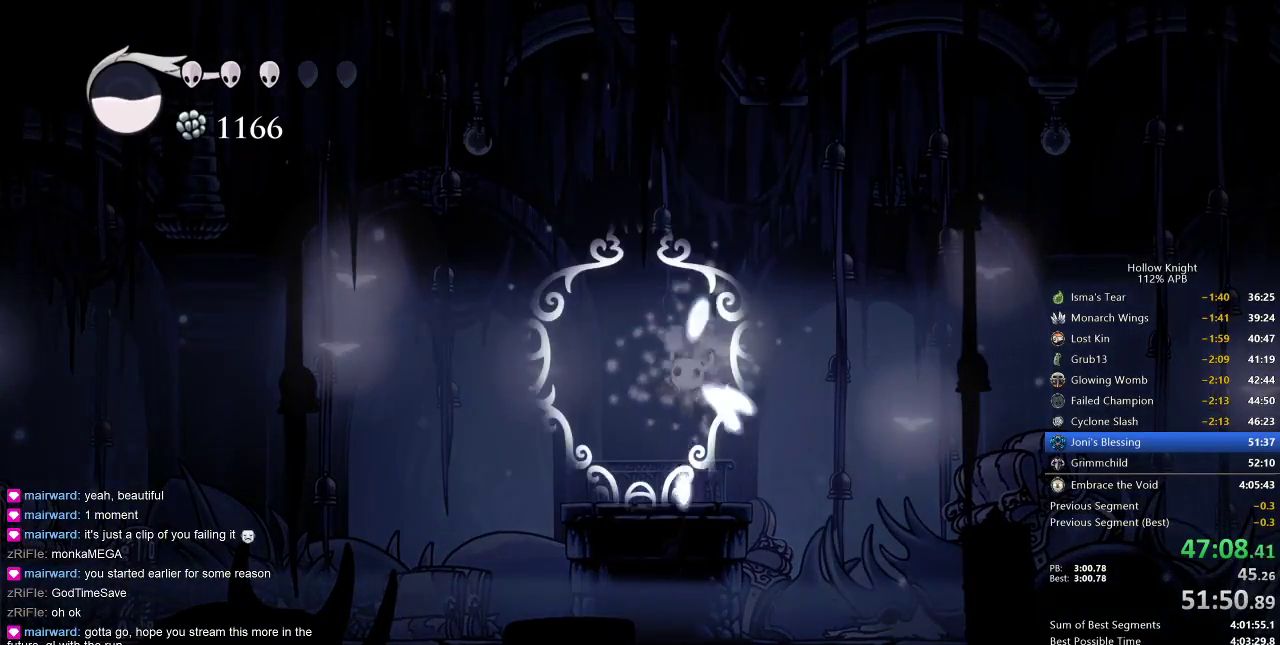
{"keys": [], "events": []}
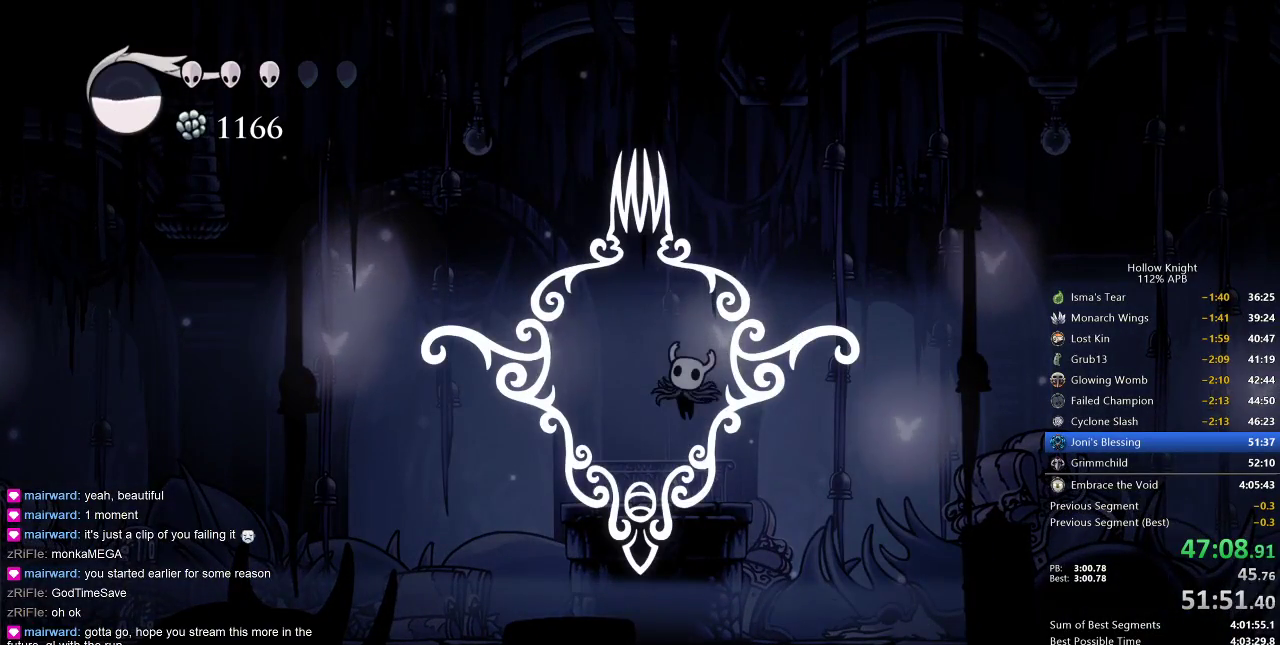
{"keys": [], "events": []}
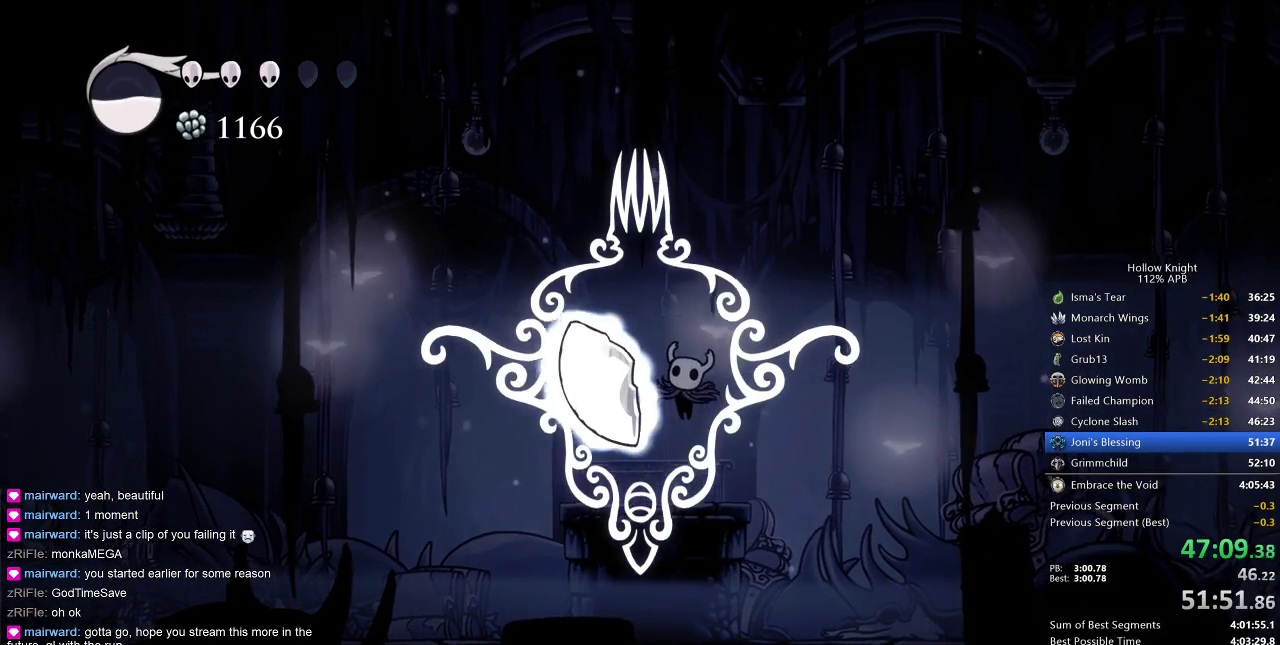
{"keys": [], "events": [[83, "right", "down"], [117, "right", "up"], [217, "right", "down"], [317, "right", "up"], [383, "right", "down"], [433, "right", "up"]]}
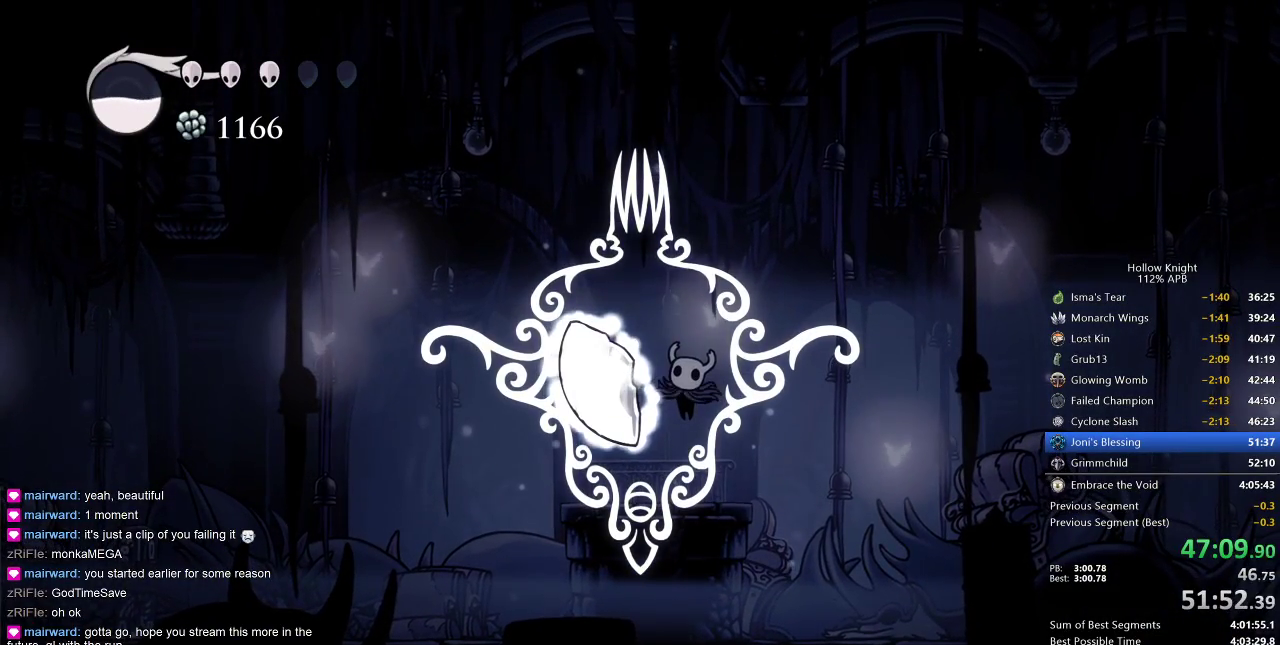
{"keys": [], "events": [[33, "right", "down"], [133, "right", "up"], [217, "right", "down"], [317, "right", "up"], [350, "right", "down"], [450, "right", "up"]]}
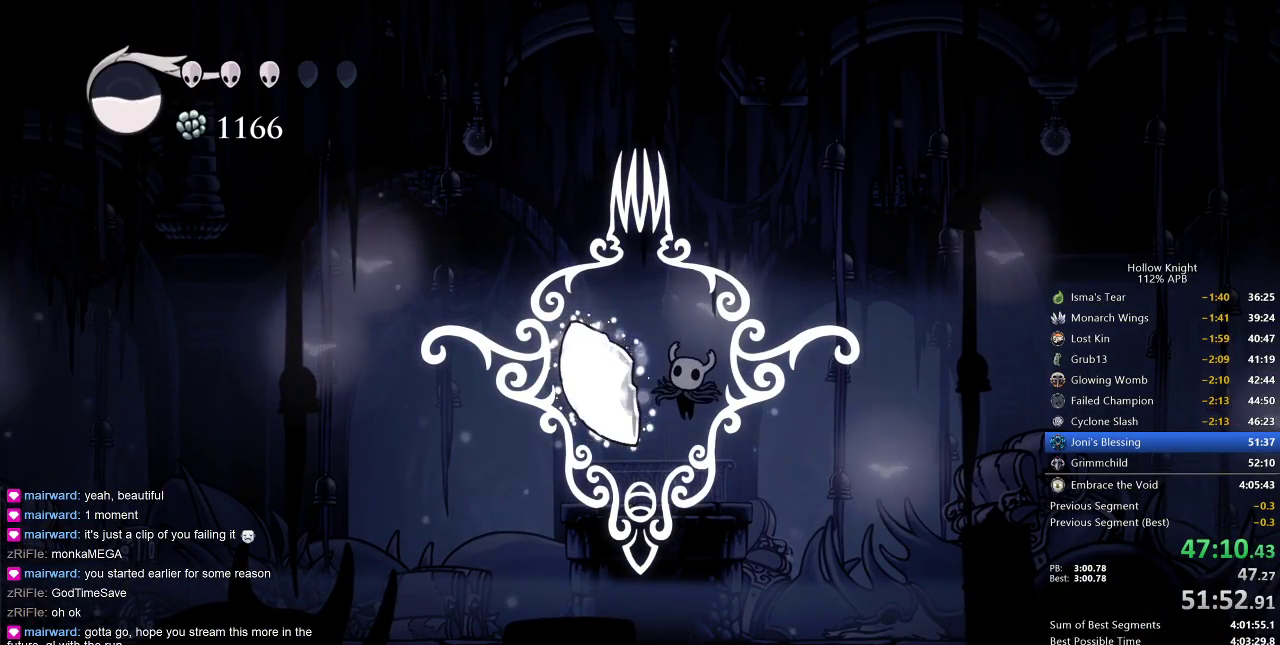
{"keys": ["left", "right"], "events": [[50, "right", "down"], [133, "right", "up"], [367, "left", "down"], [467, "right", "down"]]}
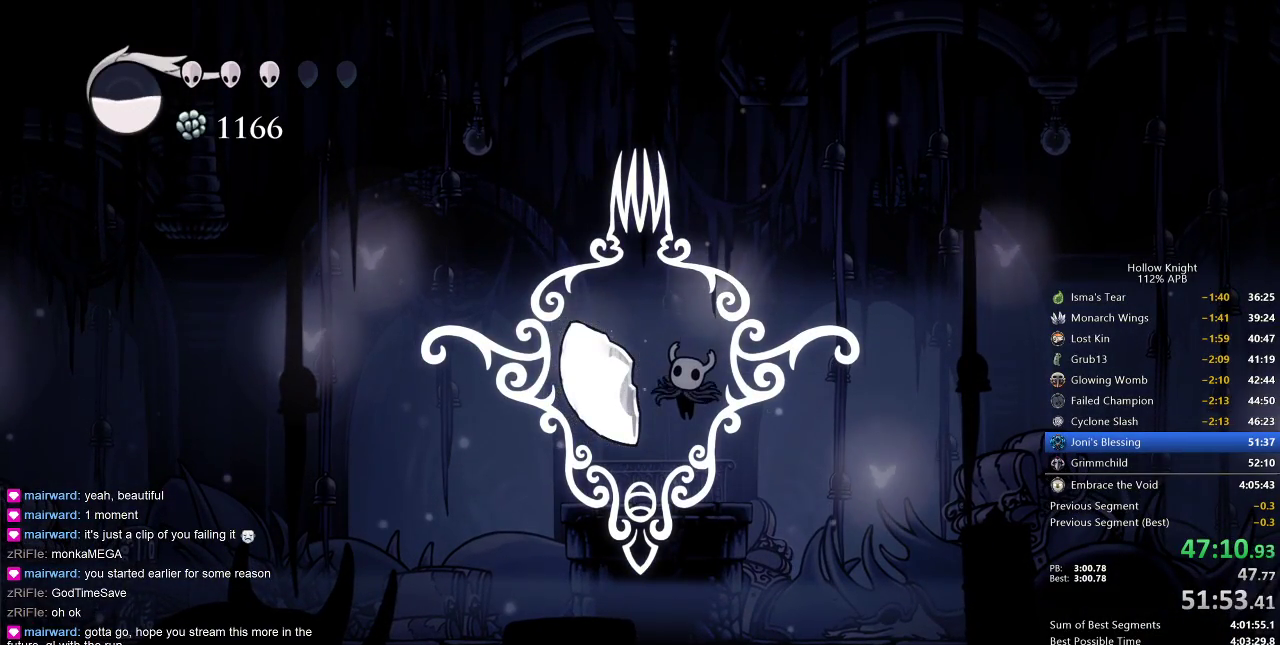
{"keys": ["left"], "events": [[17, "left", "up"], [100, "right", "up"], [200, "right", "down"], [267, "right", "up"], [400, "left", "down"]]}
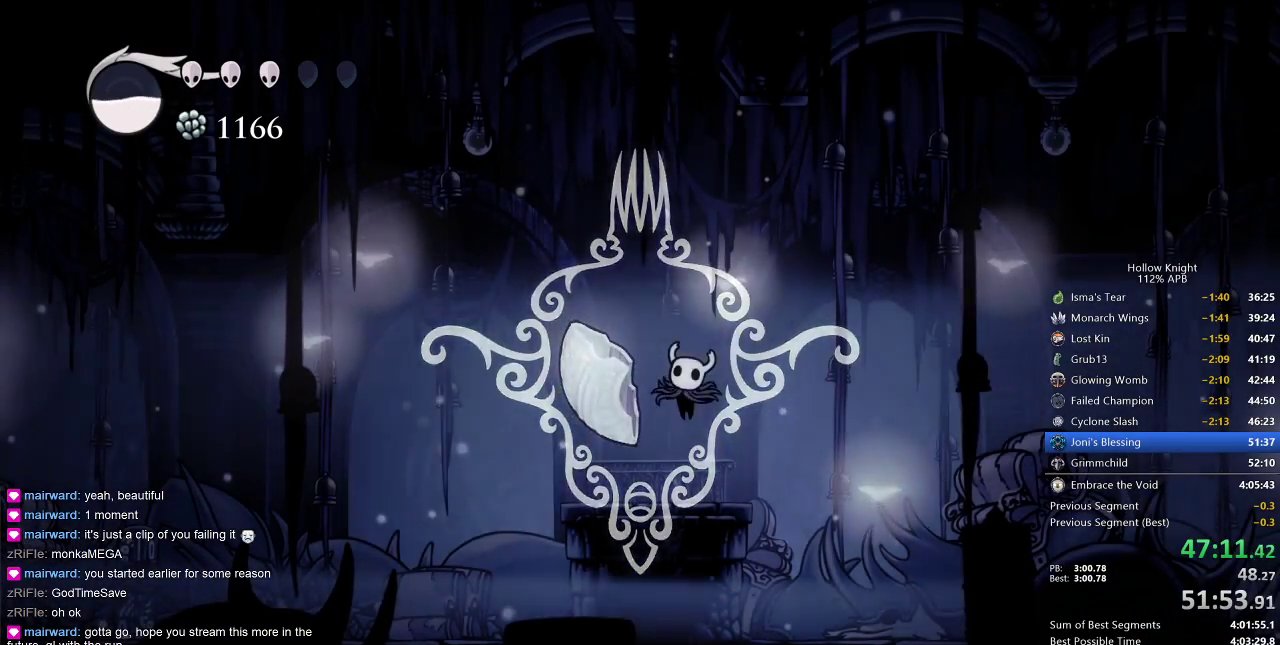
{"keys": ["right"], "events": [[67, "right", "down"], [100, "left", "up"], [150, "right", "up"], [283, "right", "down"], [333, "right", "up"], [417, "right", "down"]]}
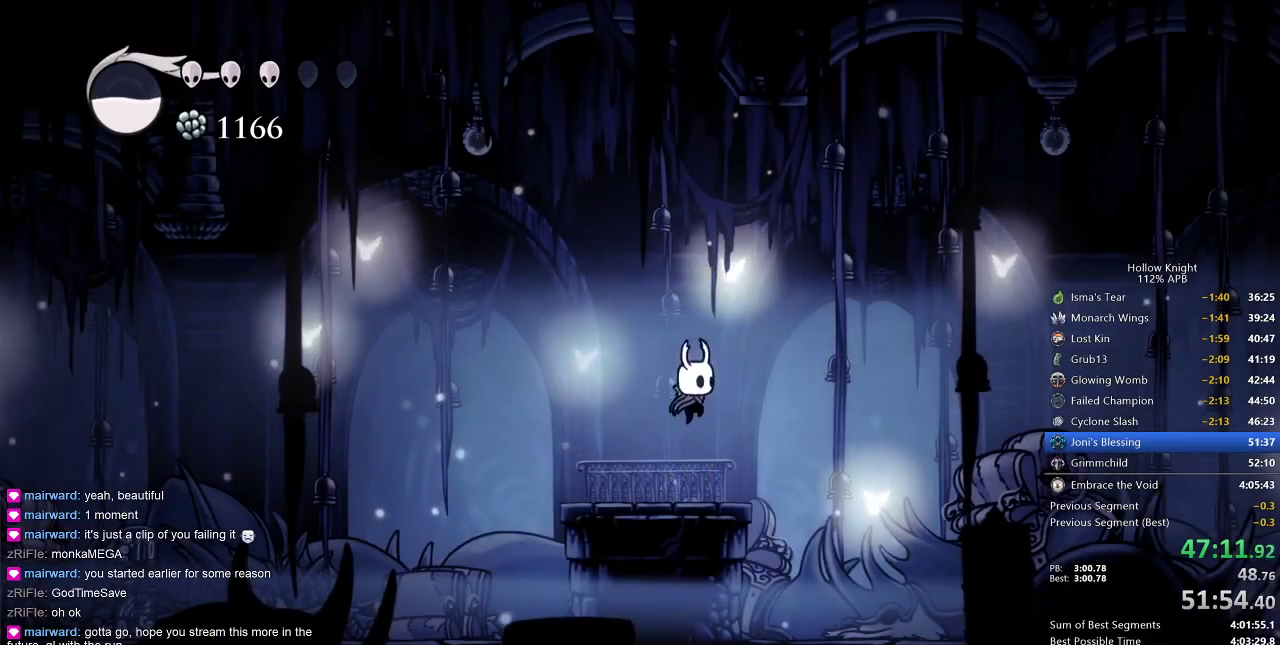
{"keys": ["cdash"], "events": [[17, "right", "up"], [333, "right", "down"], [433, "cdash", "down"], [433, "right", "up"]]}
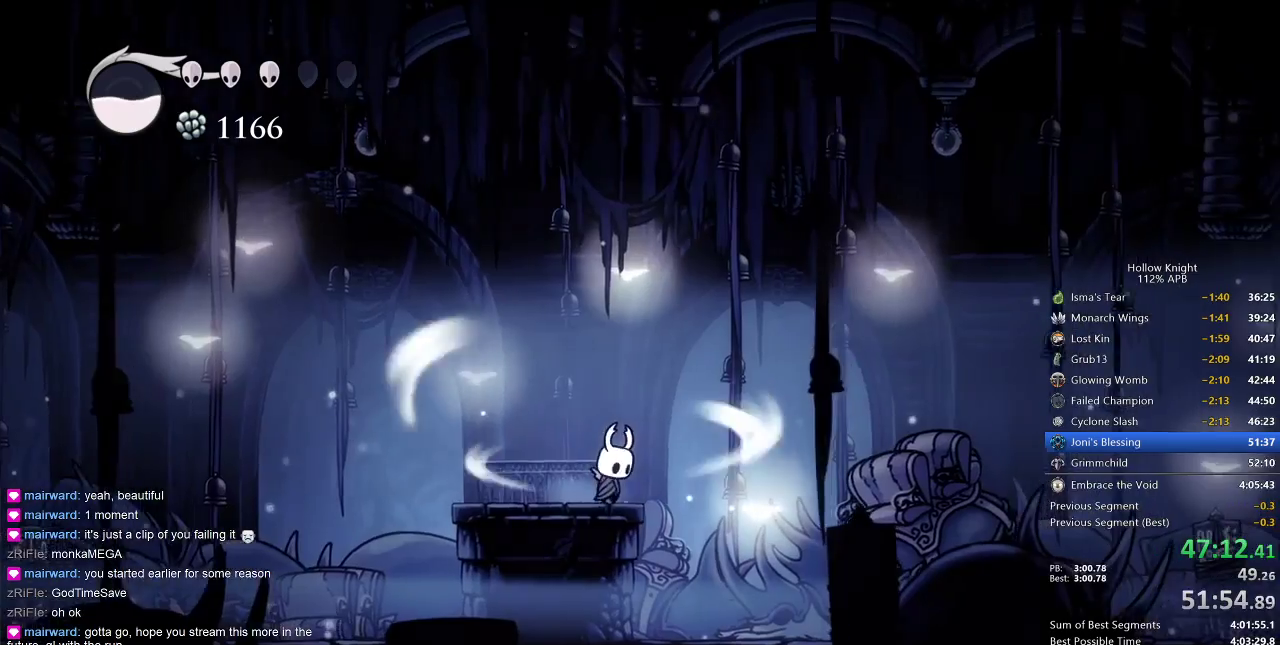
{"keys": ["cdash"], "events": []}
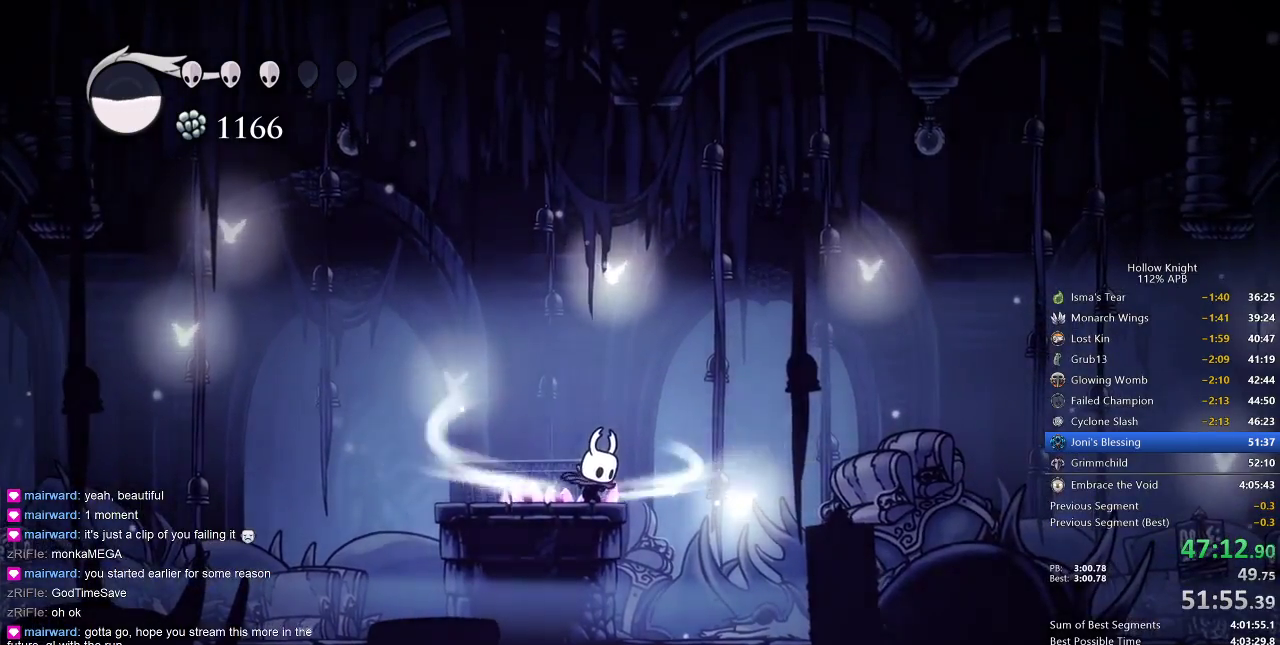
{"keys": ["right"], "events": [[367, "cdash", "up"], [367, "right", "down"]]}
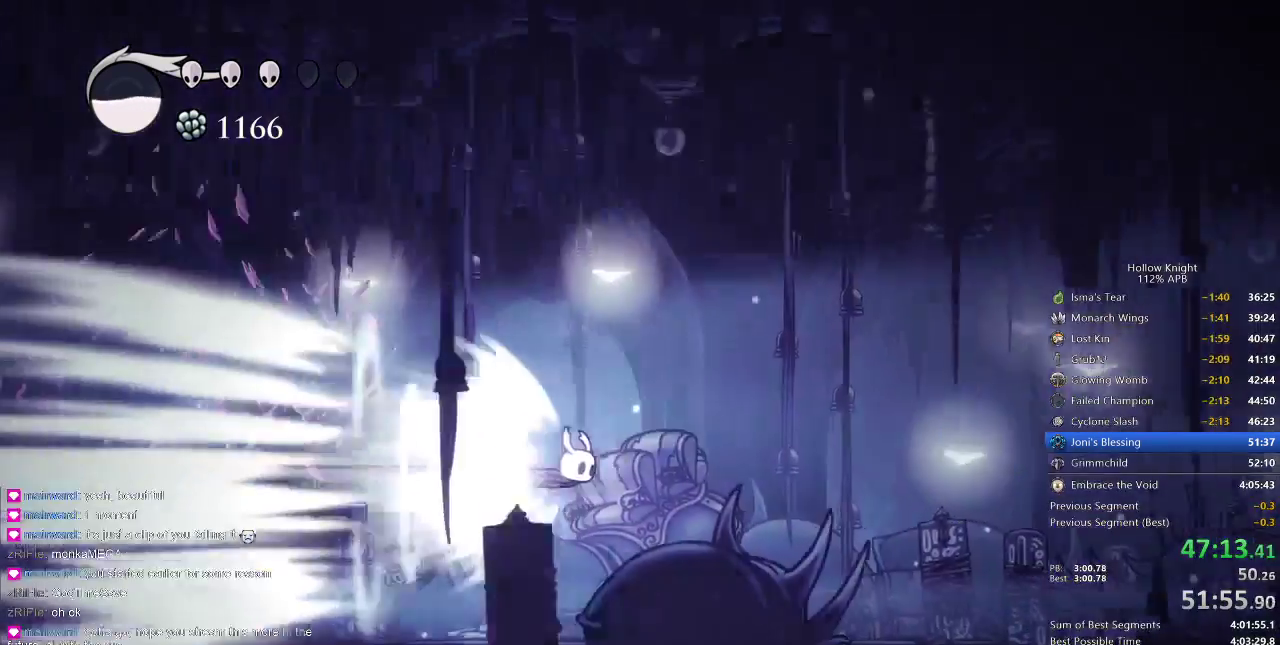
{"keys": ["right"], "events": []}
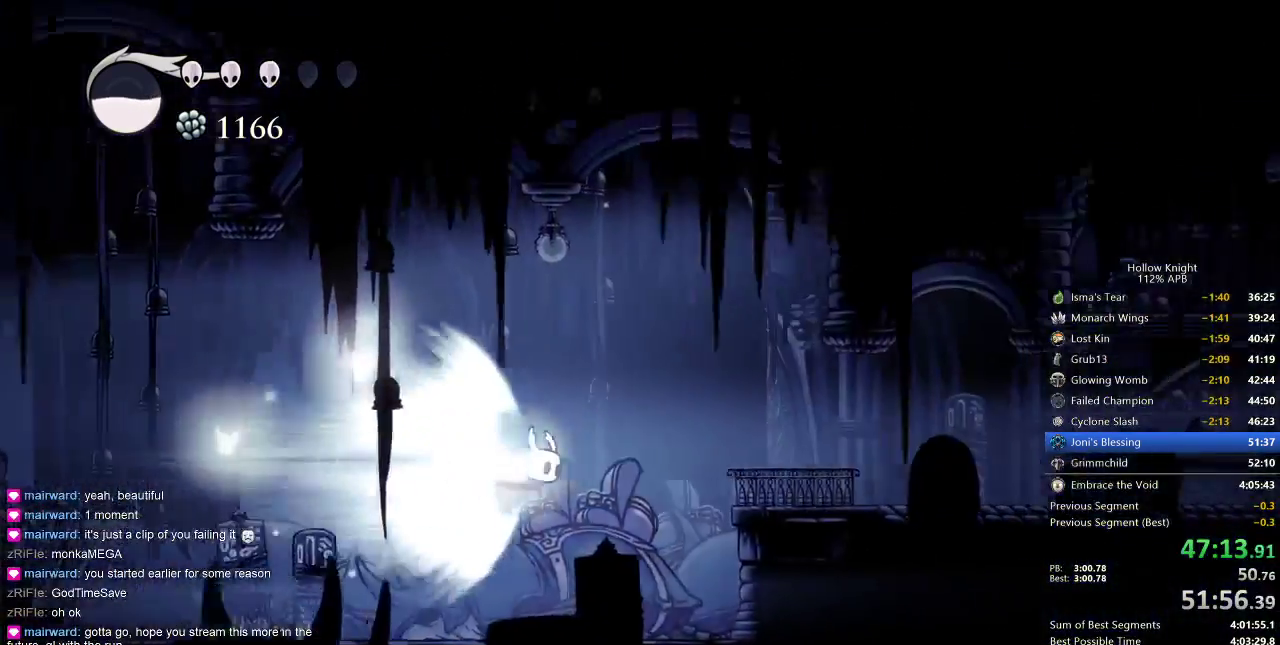
{"keys": ["right"], "events": []}
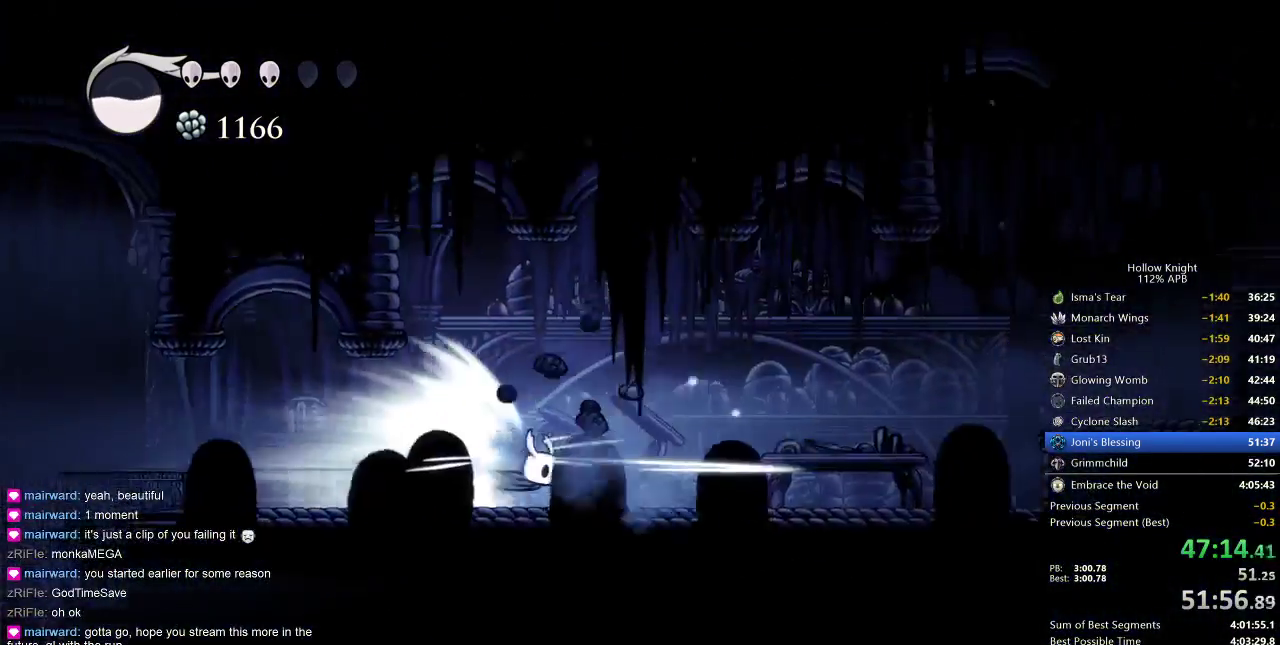
{"keys": [], "events": [[333, "cdash", "down"], [417, "cdash", "up"], [417, "right", "up"]]}
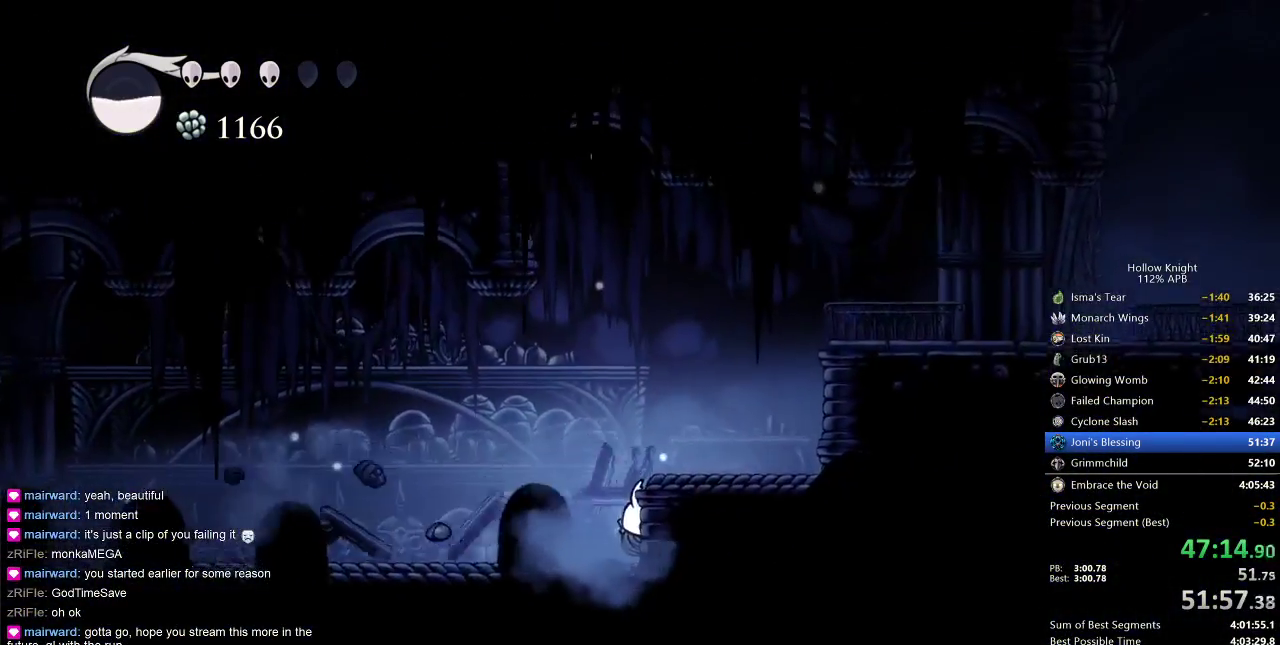
{"keys": ["jump", "right"], "events": [[333, "right", "down"], [383, "jump", "down"]]}
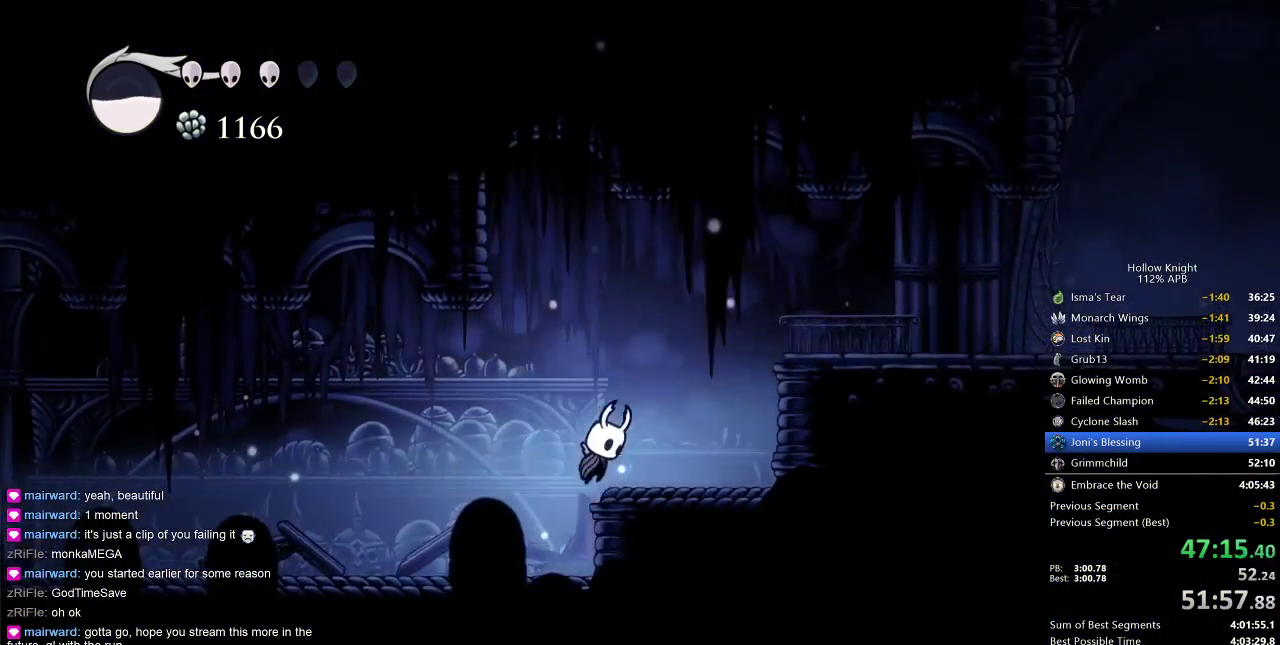
{"keys": ["right"], "events": [[300, "dash", "down"], [350, "jump", "up"], [500, "dash", "up"]]}
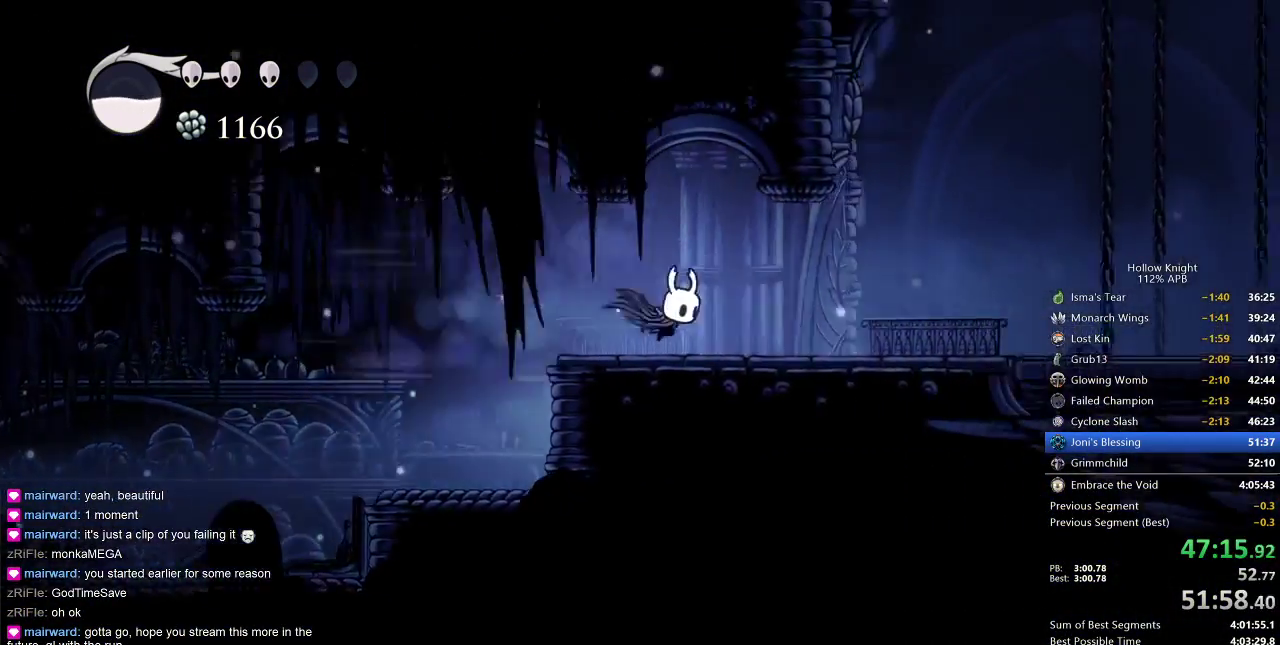
{"keys": ["jump", "right"], "events": [[367, "jump", "down"]]}
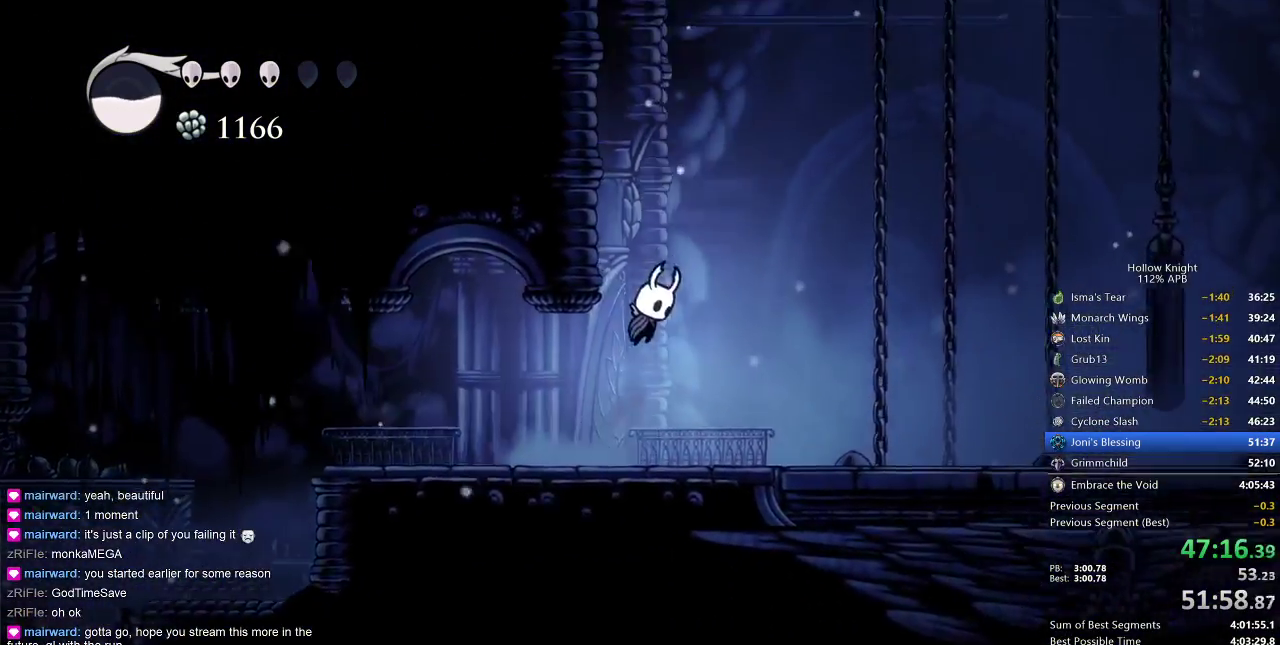
{"keys": ["jump", "left"], "events": [[17, "left", "down"], [67, "right", "up"], [183, "jump", "up"], [283, "jump", "down"]]}